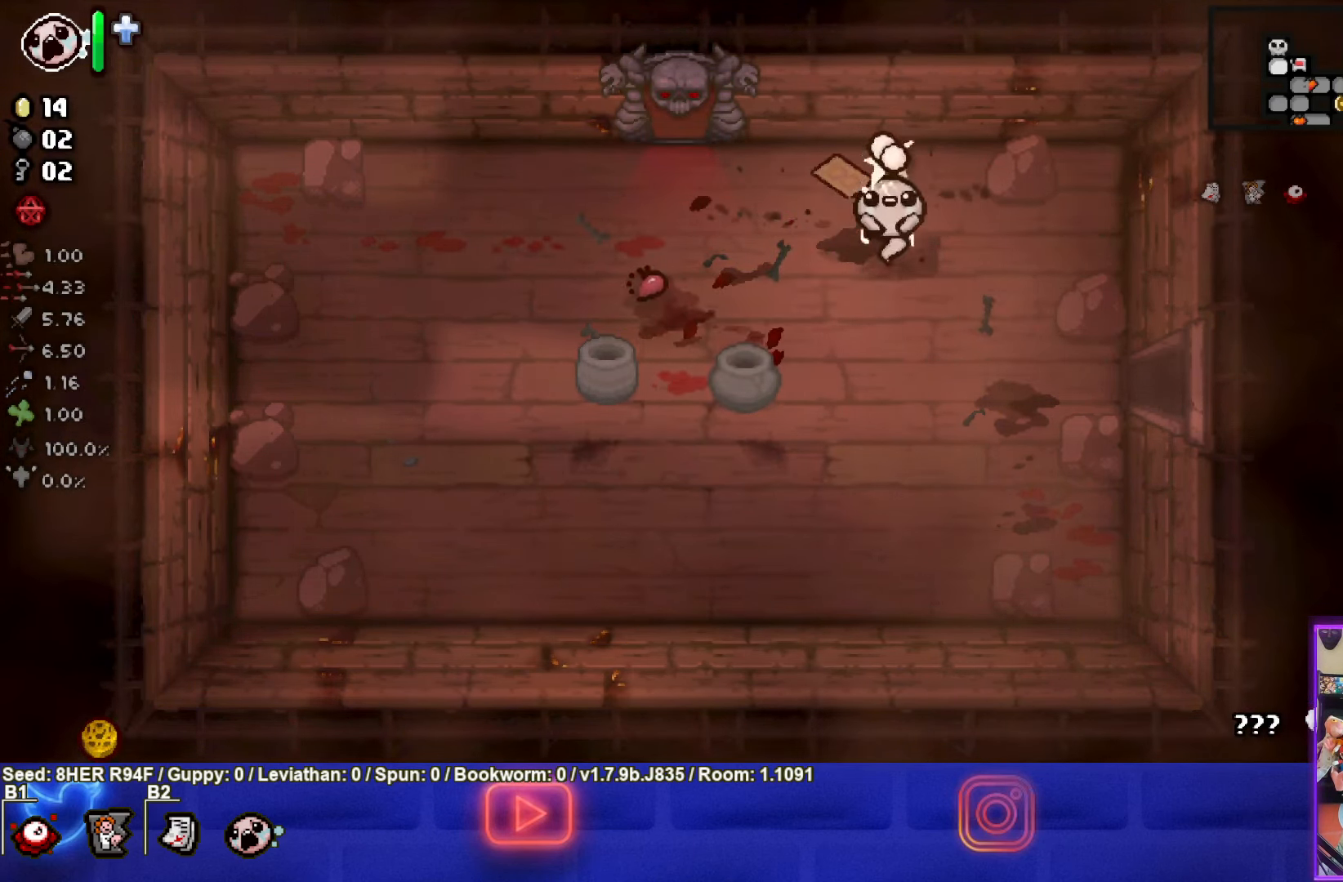
Gameplay with a controller (PlayStation layout); each line is a JSON object with the inputs held at the frame after it. "events" lists button and stick changes between this image and that frame as [ms after this image, input, new state], when the widget could be followed in between. Not read: right_stick.
{"buttons": [], "left_stick": "center", "events": [[66, "left_stick", "center"], [317, "R1", "down"], [433, "R1", "up"]]}
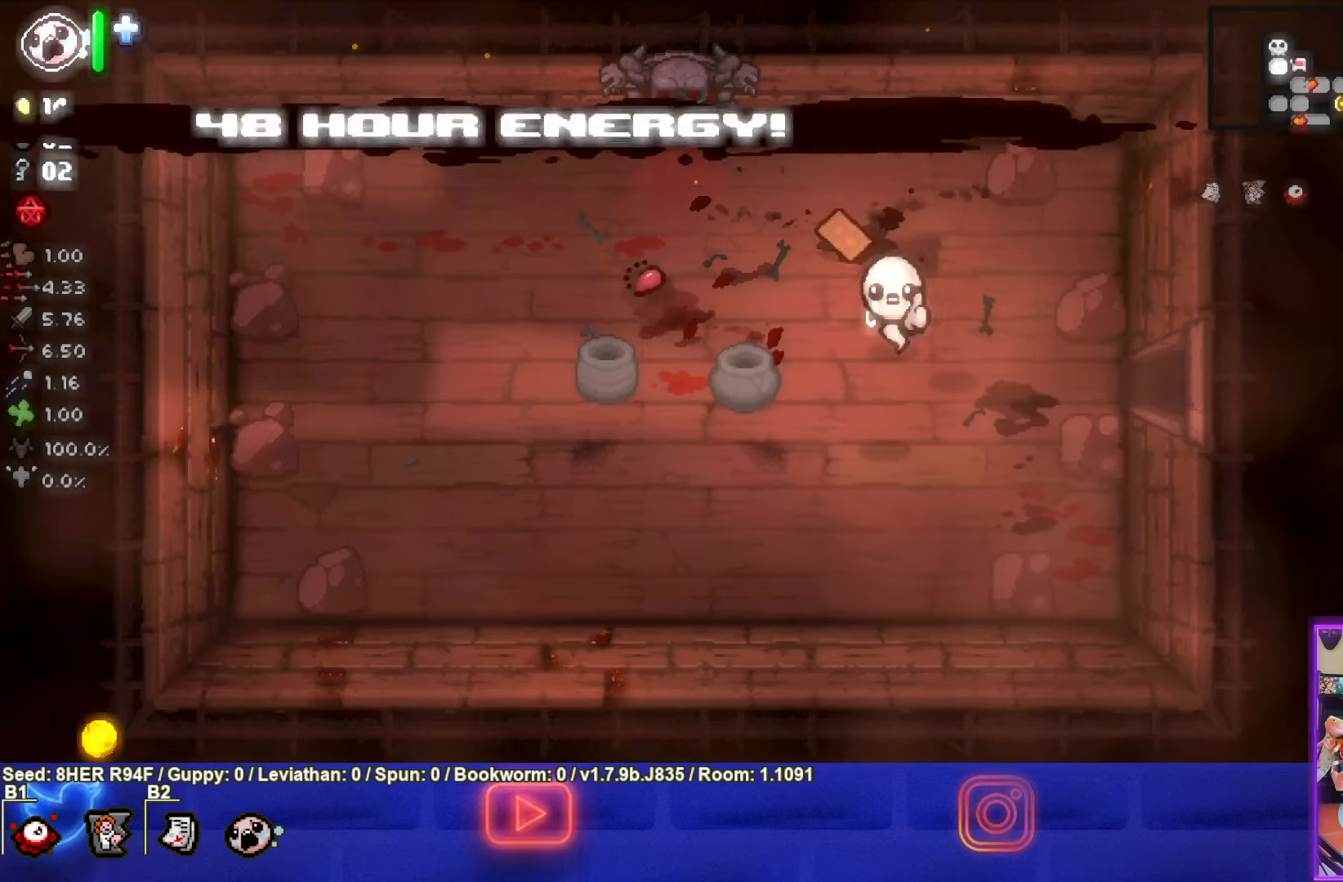
{"buttons": [], "left_stick": "up-left", "events": [[433, "left_stick", "up-left"]]}
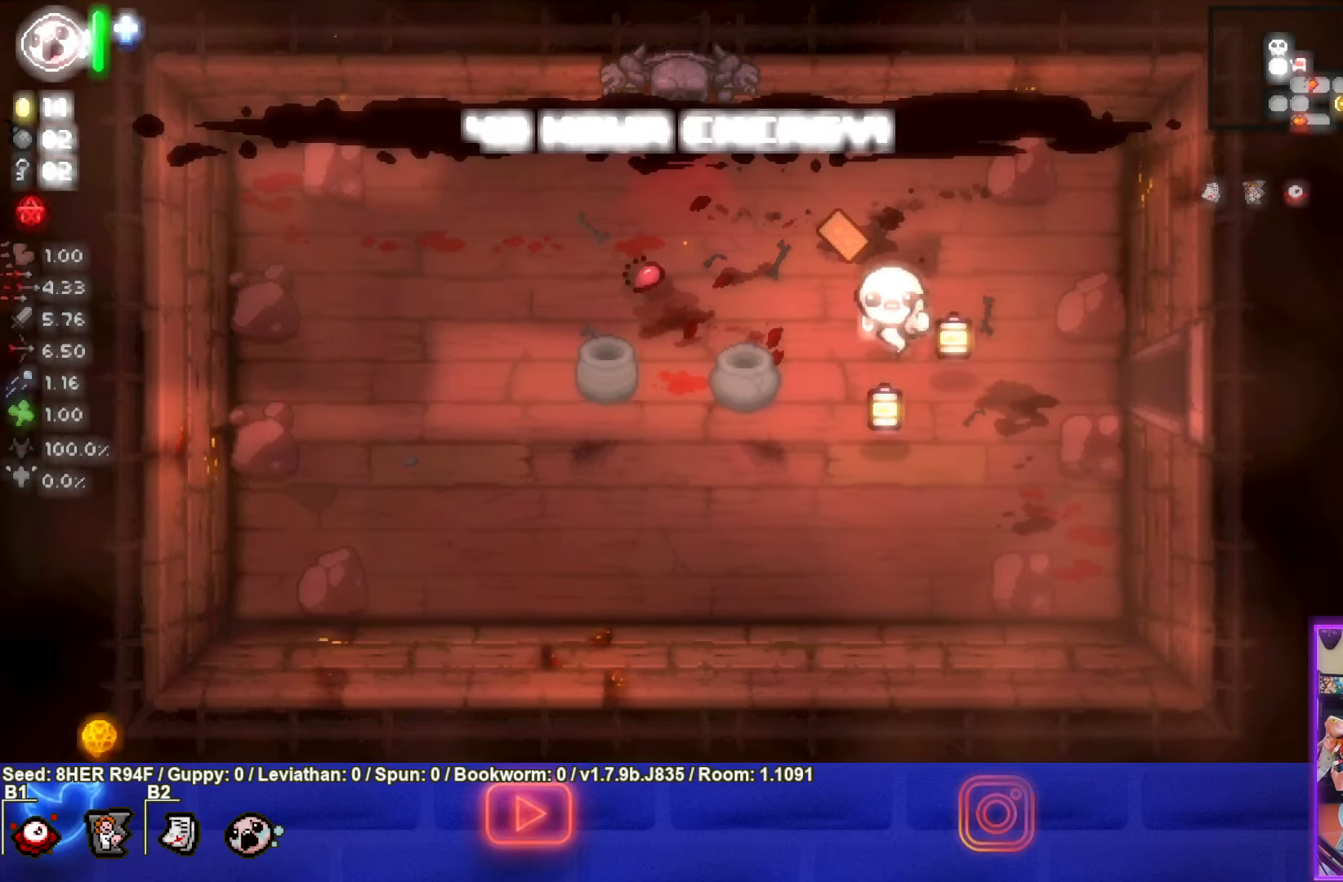
{"buttons": [], "left_stick": "up-left", "events": [[300, "left_stick", "left"], [467, "left_stick", "up-left"]]}
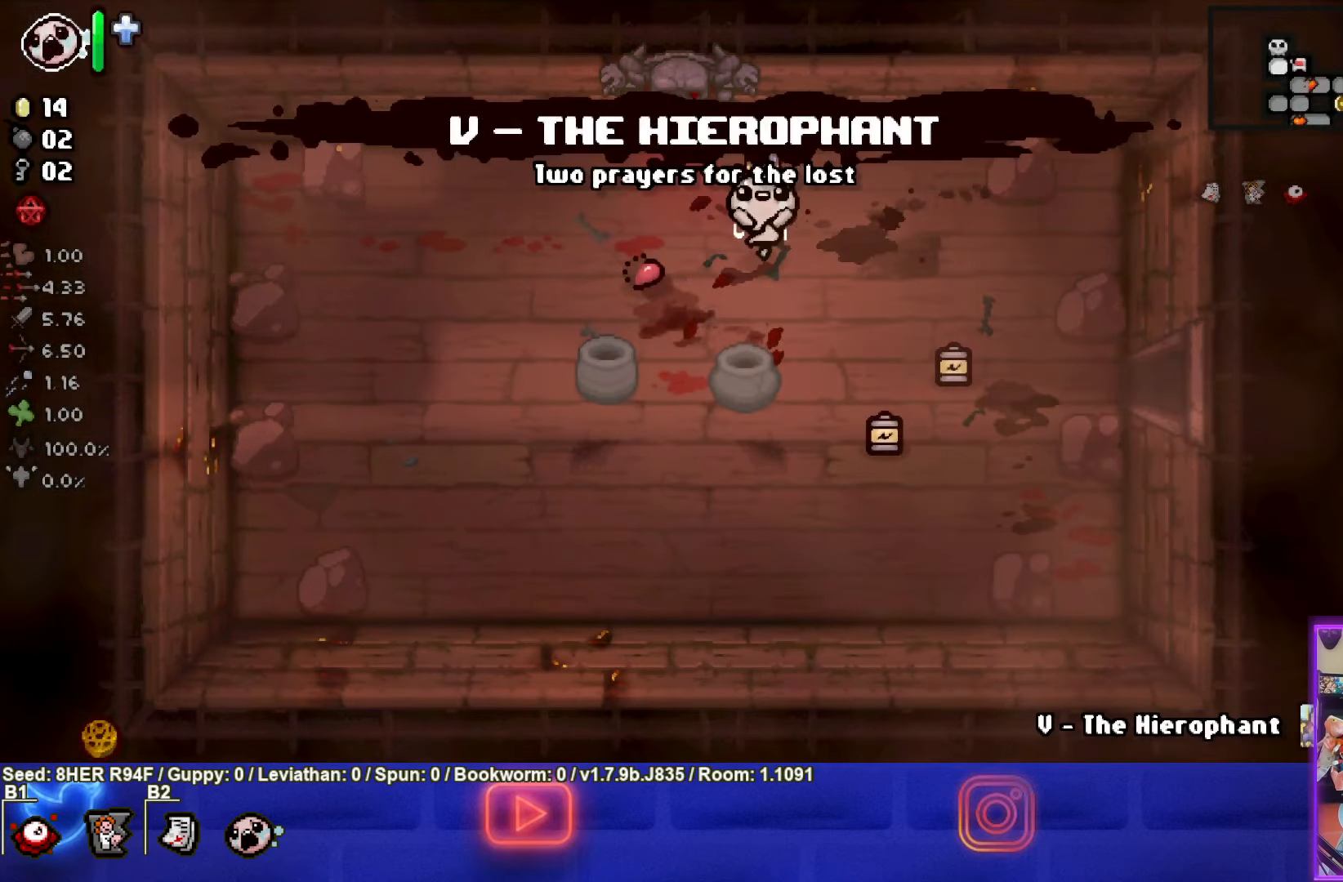
{"buttons": [], "left_stick": "up-left", "events": []}
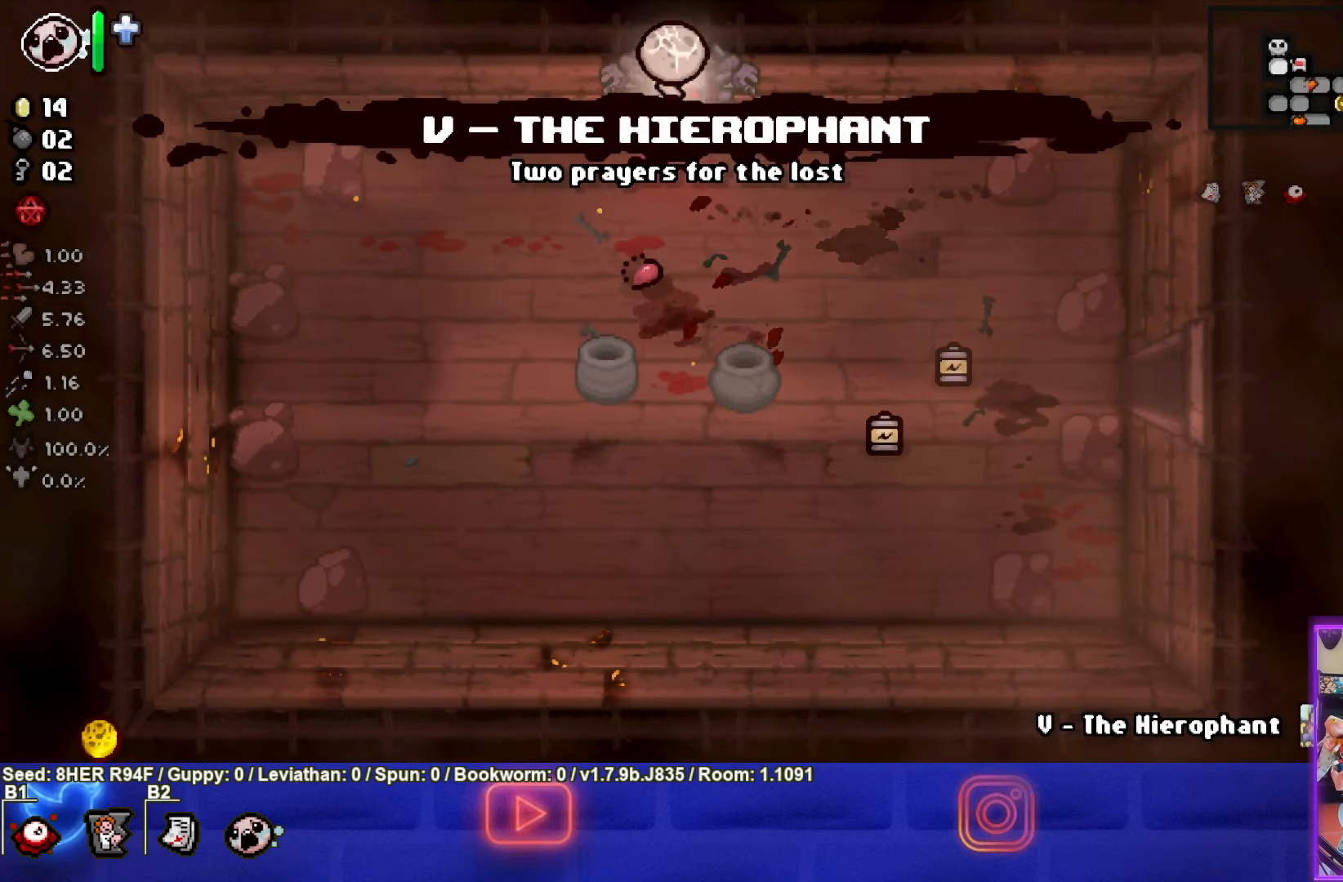
{"buttons": ["CROSS"], "left_stick": "center", "events": [[33, "left_stick", "center"], [450, "CROSS", "down"]]}
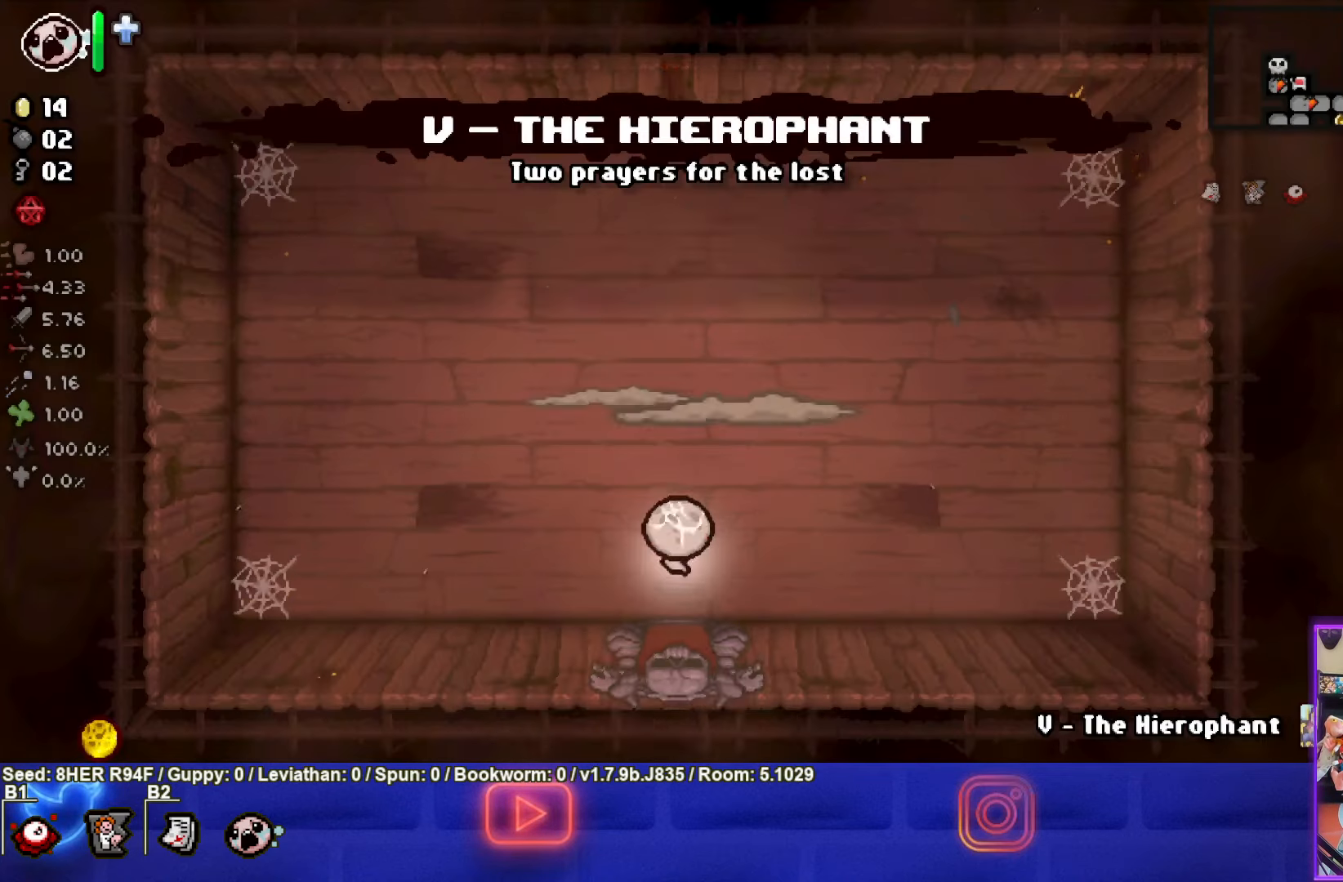
{"buttons": [], "left_stick": "center", "events": [[17, "CROSS", "up"], [117, "TRIANGLE", "down"], [283, "L2", "down"], [283, "TRIANGLE", "up"], [417, "L2", "up"]]}
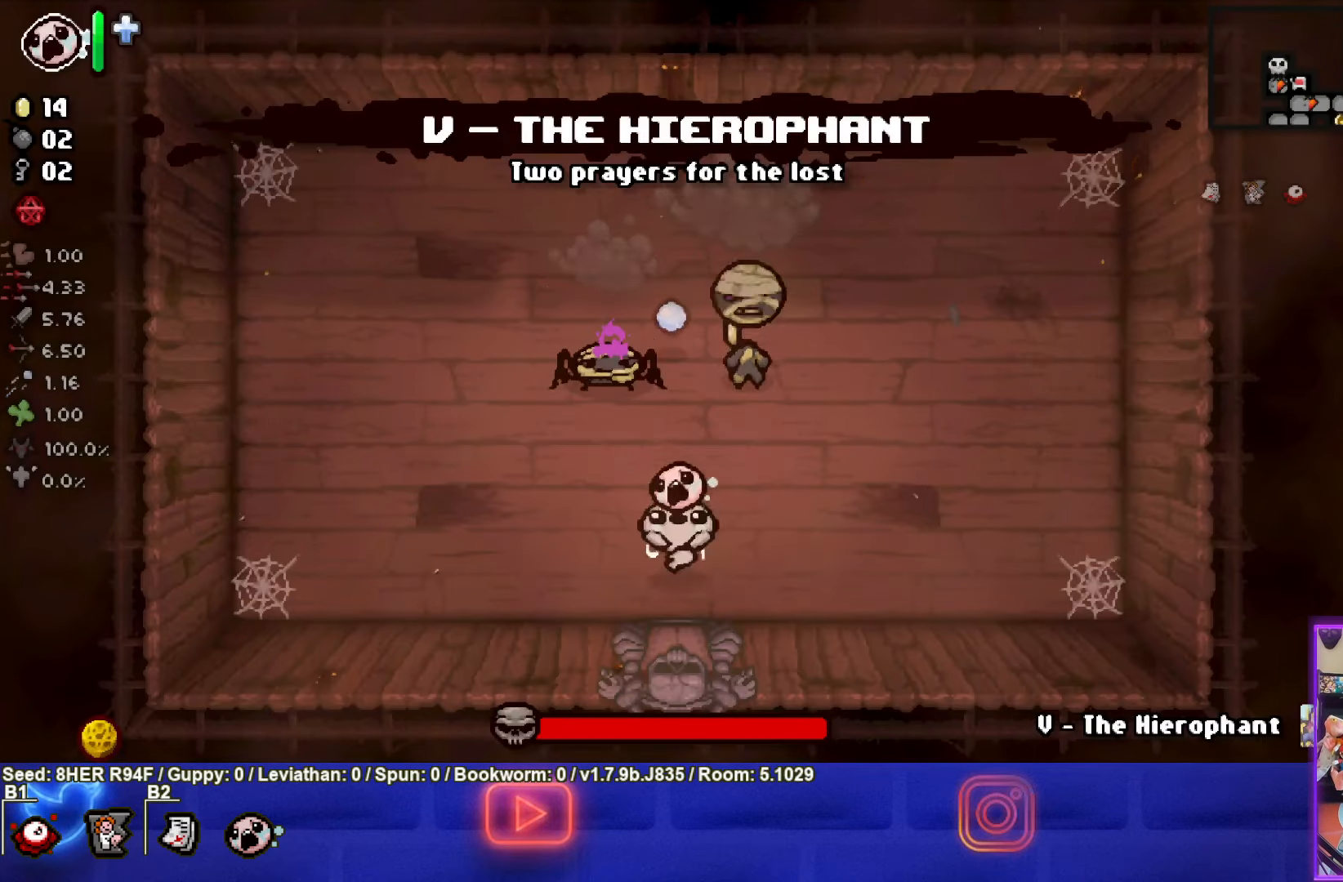
{"buttons": ["CIRCLE"], "left_stick": "left", "events": [[67, "left_stick", "up-left"], [117, "TRIANGLE", "down"], [133, "left_stick", "center"], [300, "left_stick", "left"], [333, "TRIANGLE", "up"], [400, "CIRCLE", "down"]]}
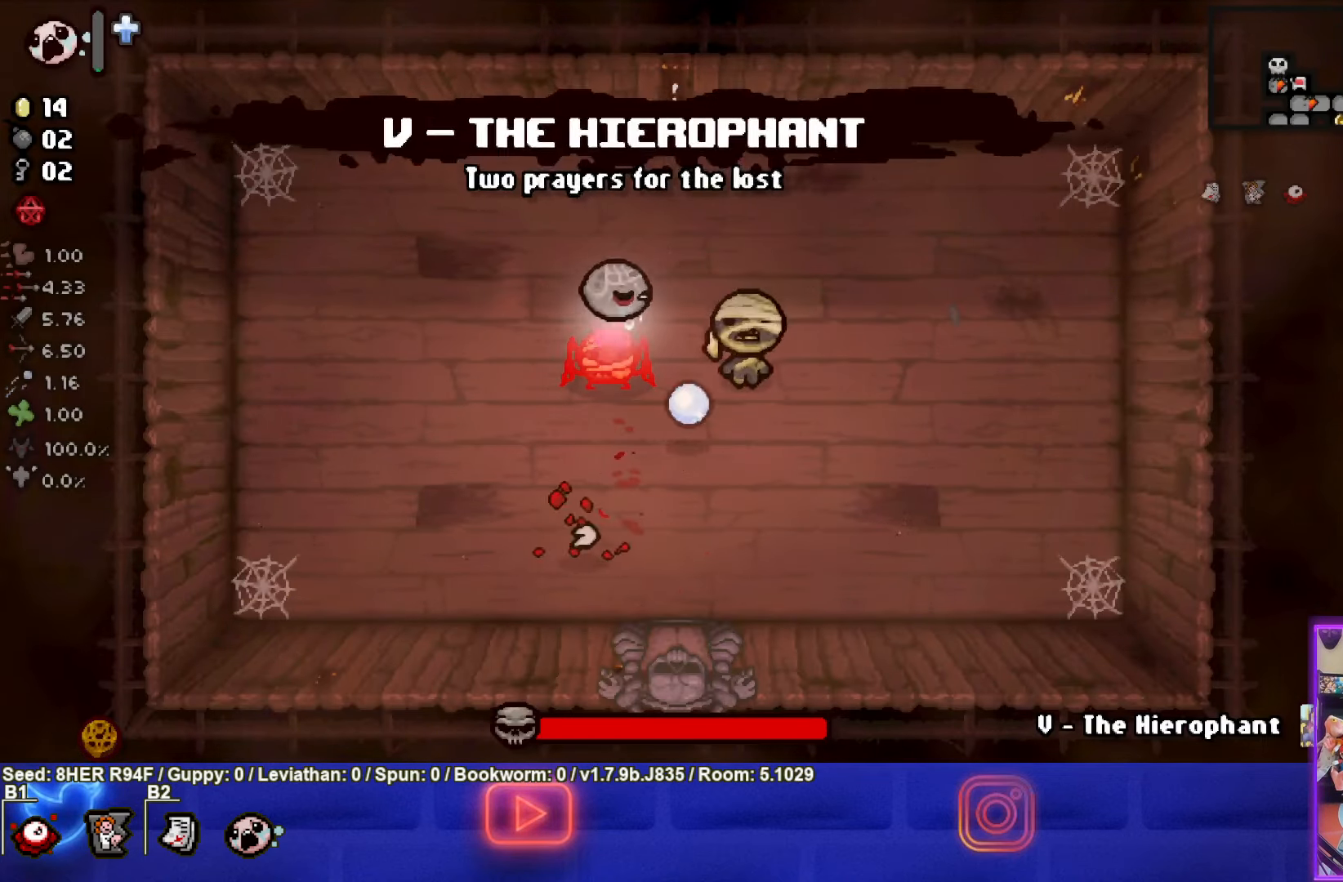
{"buttons": [], "left_stick": "up-left", "events": [[100, "CIRCLE", "up"], [200, "L2", "down"], [350, "L2", "up"], [350, "left_stick", "up-left"]]}